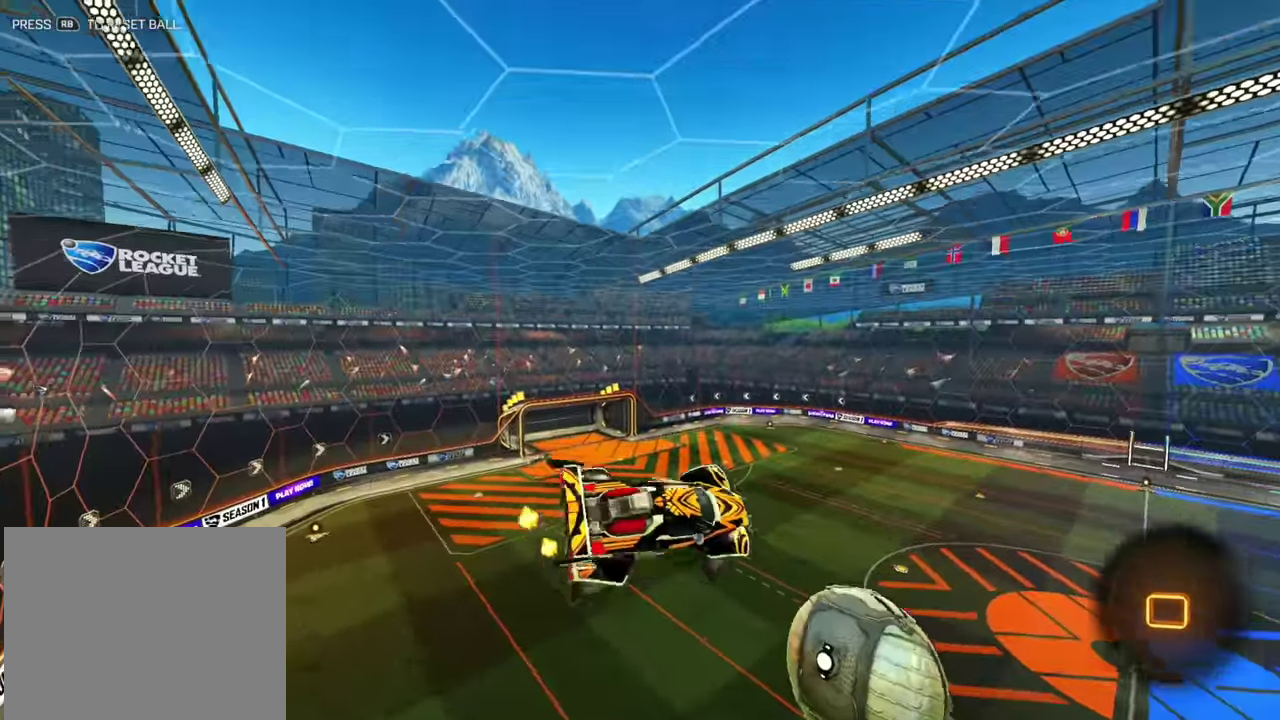
Gameplay with a controller (Xbox layout); each line is a JSON object with the inputs held at the frame after it (dt_ms = milliseconds from this image to that frame). Not read: A L2 L3 R1 R3 X Y.
{"dt_ms": 400, "buttons": [], "left_stick": "center"}
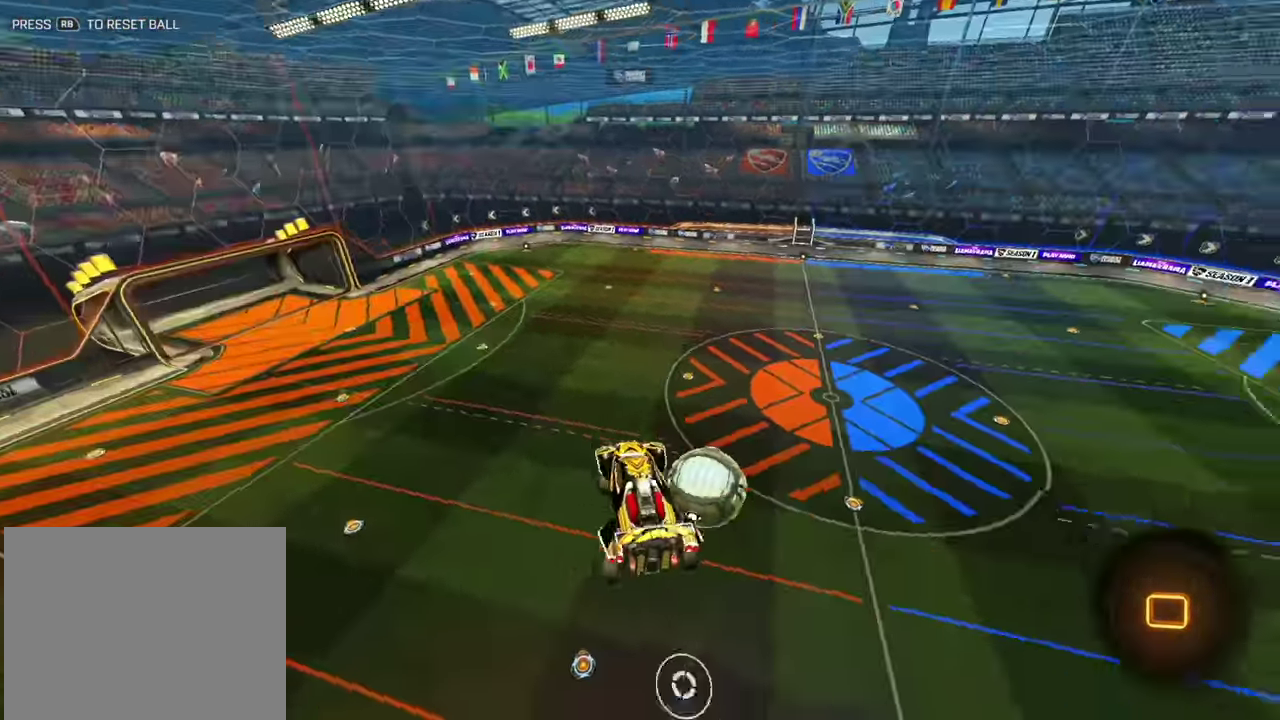
{"dt_ms": 900, "buttons": ["R2"], "left_stick": "center"}
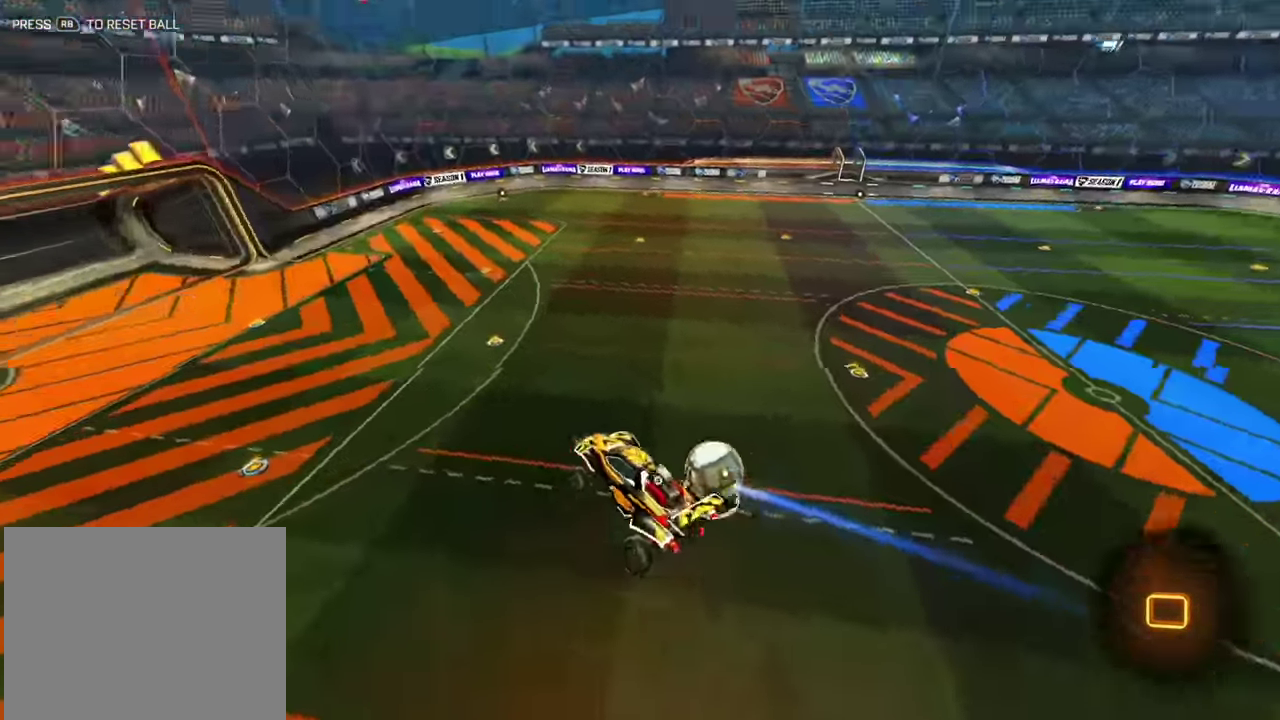
{"dt_ms": 800, "buttons": ["R2"], "left_stick": "left"}
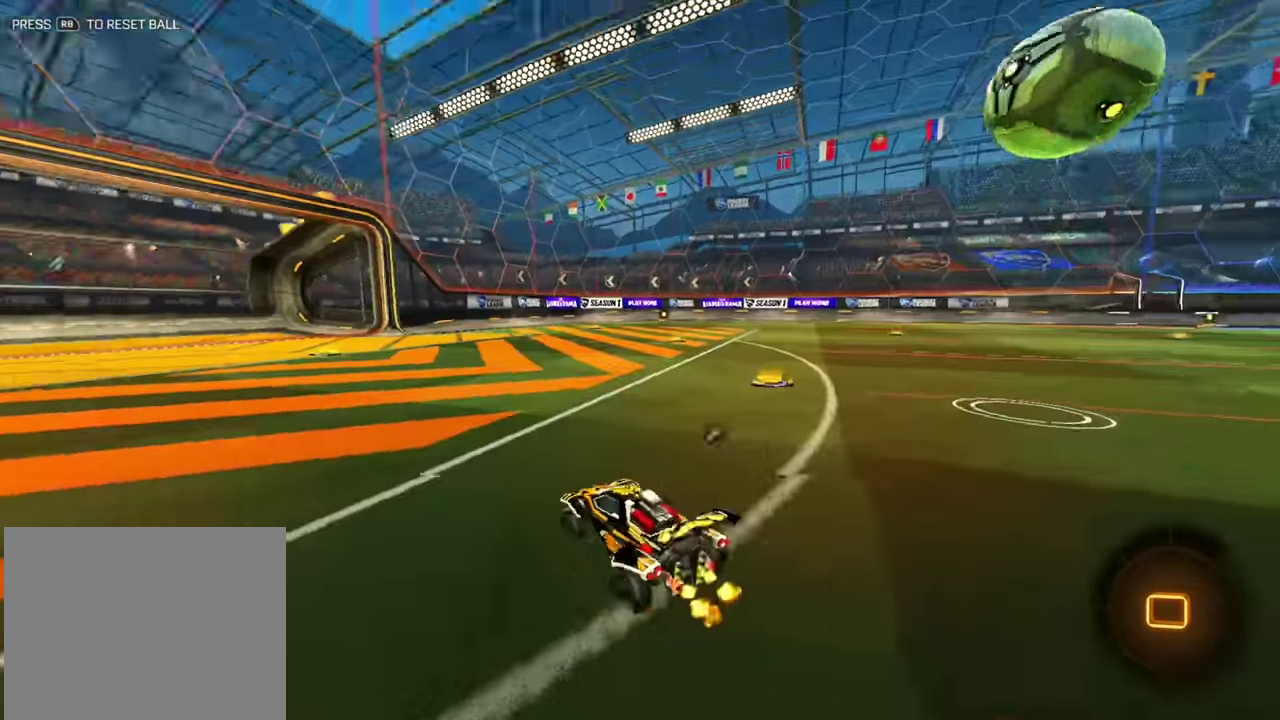
{"dt_ms": 400, "buttons": ["B", "R2"], "left_stick": "right"}